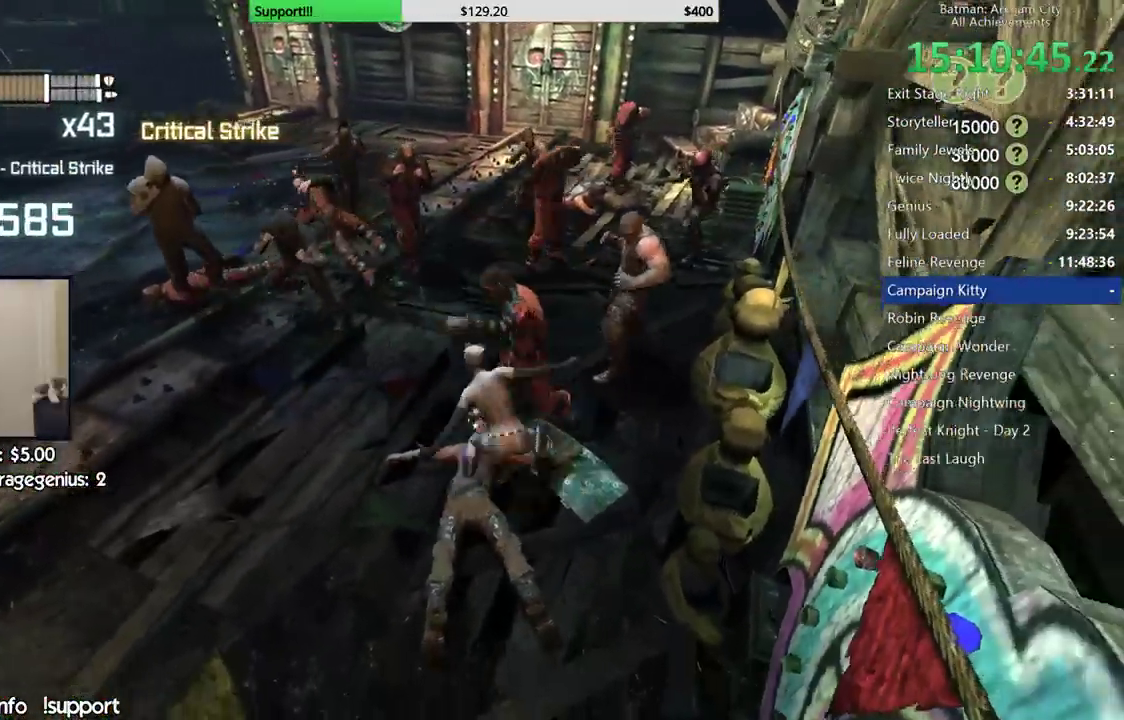
Gameplay with a controller (Xbox layout); each line is a JSON object with the inputs held at the frame after it (dt_ms = milliseconds from this image to that frame). "events" lists button and stick changes between this image and that frame as [ms after this image, input, new state], when the widget could be followed in between. Not read: Z.
{"dt_ms": 500, "buttons": [], "left_stick": "center", "right_stick": "center", "events": [[50, "Y", "down"], [167, "Y", "up"]]}
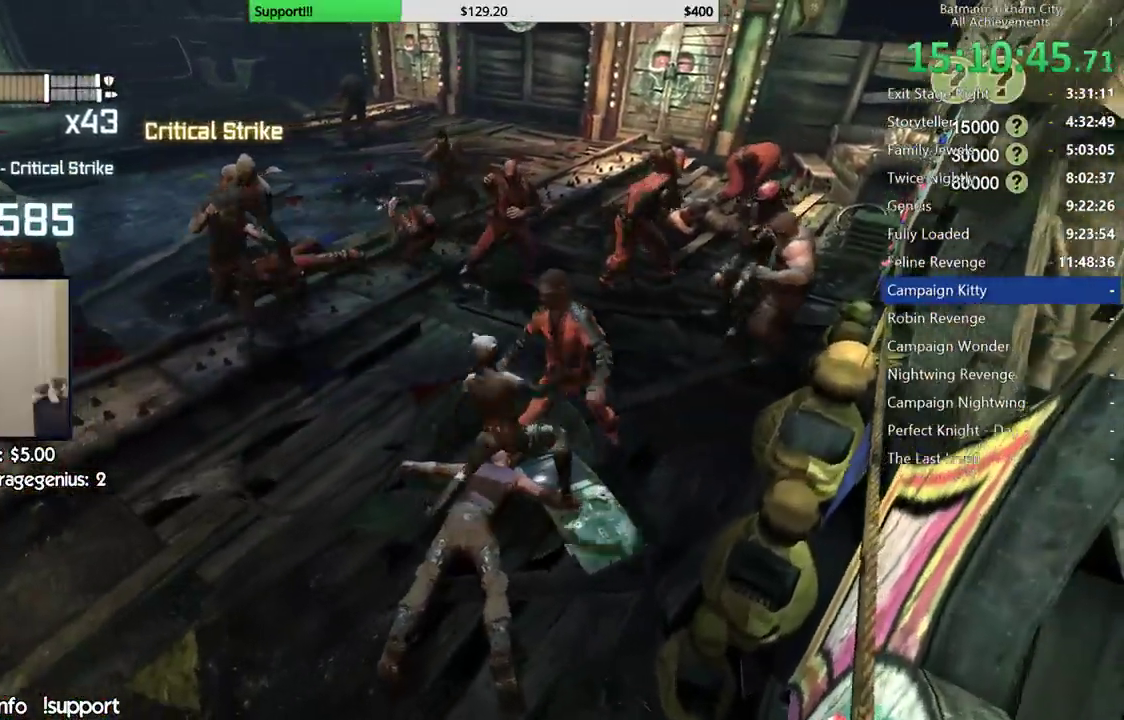
{"dt_ms": 500, "buttons": [], "left_stick": "up", "right_stick": "center", "events": [[17, "left_stick", "up"], [17, "right_stick", "up"], [83, "right_stick", "up-left"], [183, "right_stick", "center"], [383, "right_stick", "left"], [483, "right_stick", "center"]]}
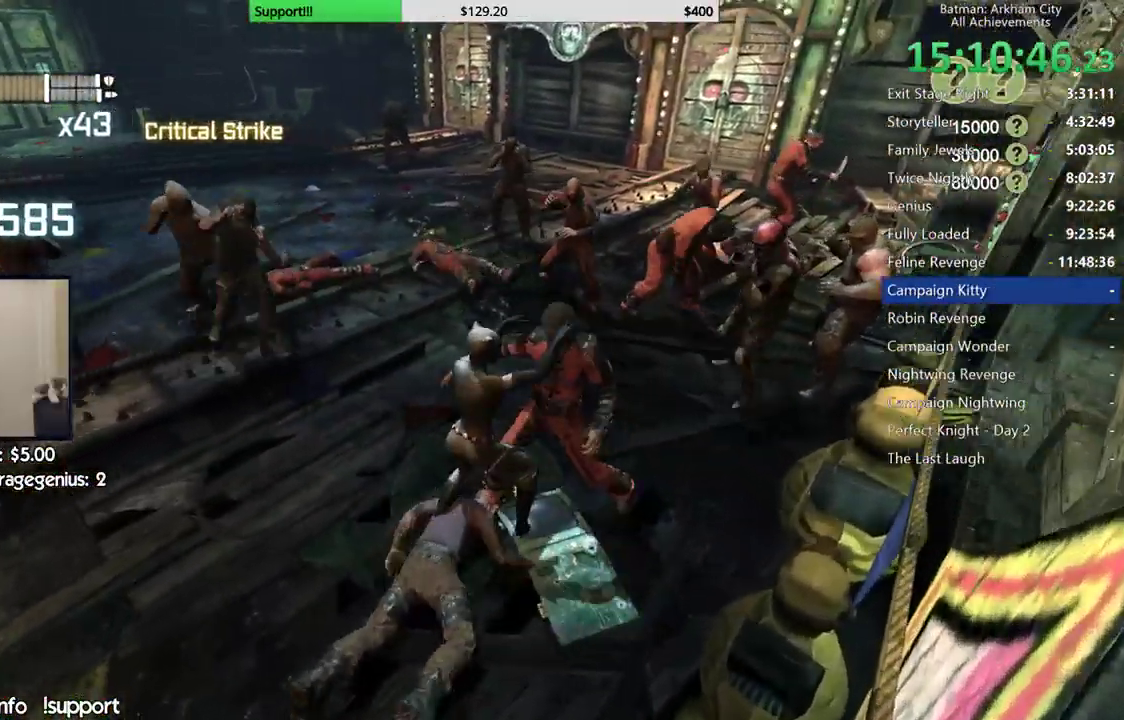
{"dt_ms": 500, "buttons": ["X"], "left_stick": "up", "right_stick": "center", "events": [[400, "X", "down"]]}
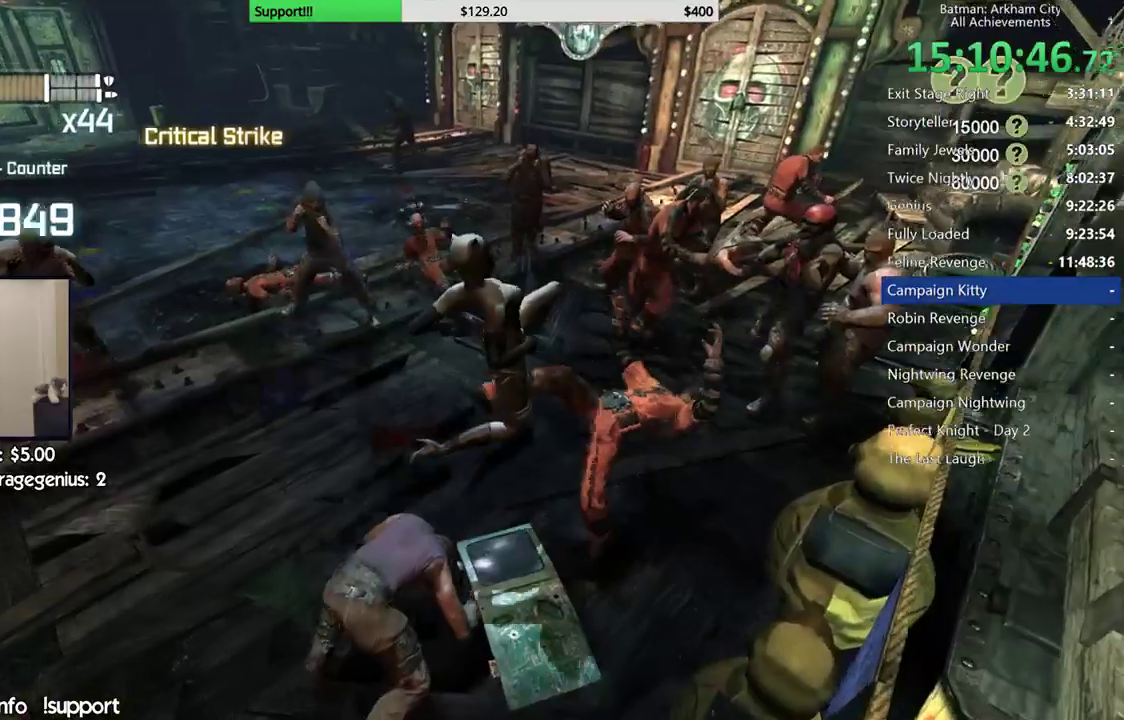
{"dt_ms": 500, "buttons": [], "left_stick": "up", "right_stick": "center", "events": [[17, "X", "up"], [67, "X", "down"], [167, "X", "up"], [250, "X", "down"], [367, "X", "up"]]}
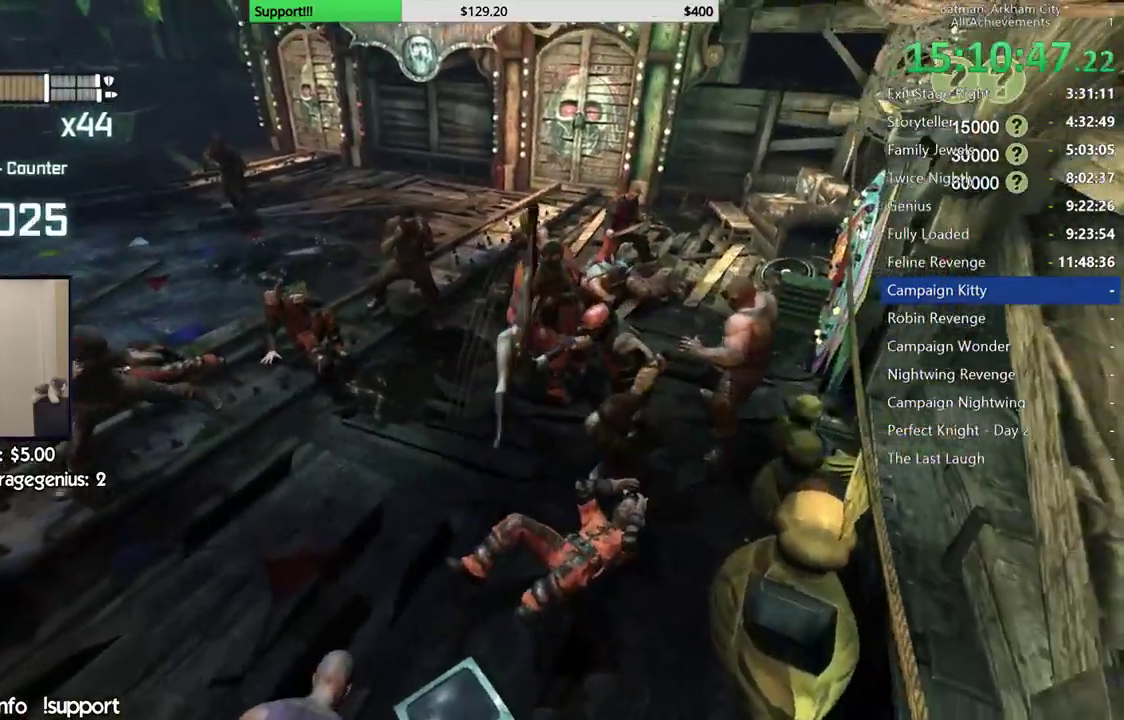
{"dt_ms": 500, "buttons": ["Y"], "left_stick": "center", "right_stick": "center", "events": [[33, "right_stick", "left"], [217, "left_stick", "center"], [217, "right_stick", "center"], [483, "Y", "down"]]}
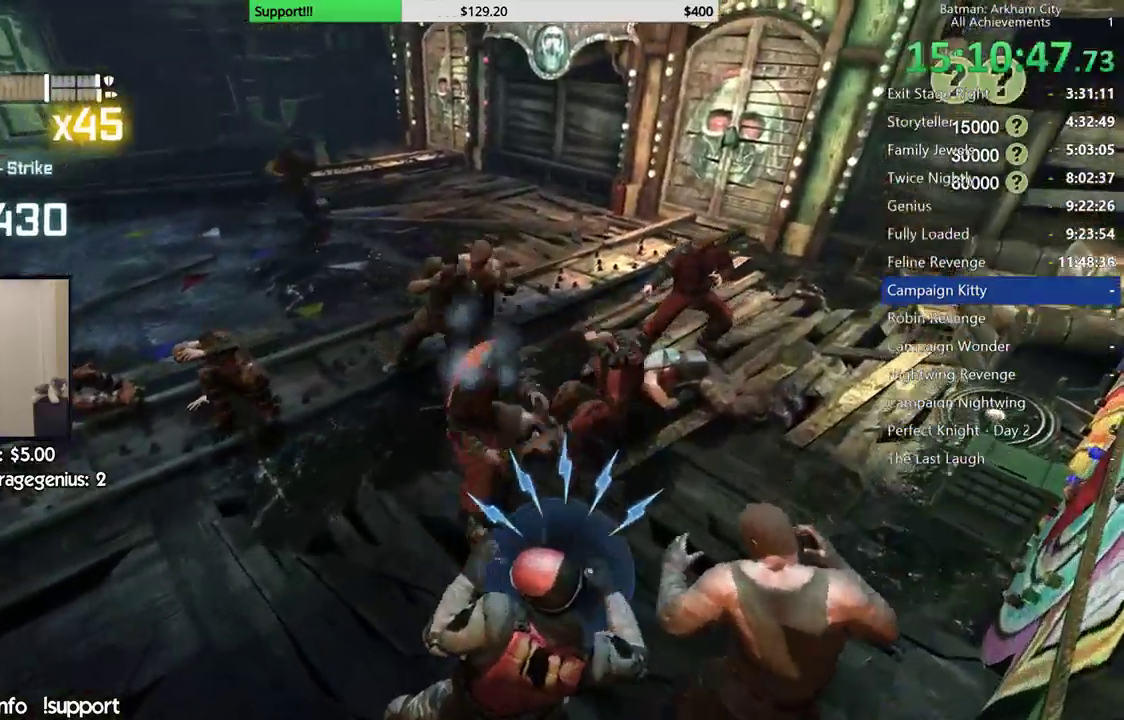
{"dt_ms": 500, "buttons": [], "left_stick": "up", "right_stick": "up", "events": [[100, "Y", "up"], [150, "Y", "down"], [250, "Y", "up"], [483, "right_stick", "up"], [500, "left_stick", "up"]]}
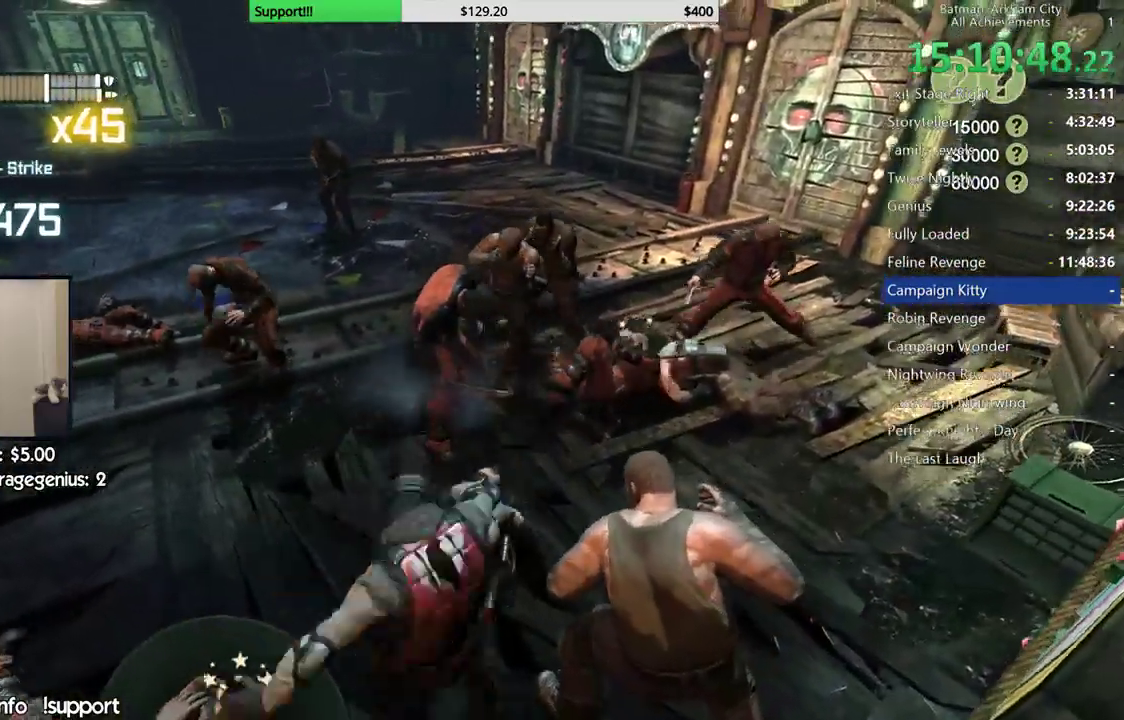
{"dt_ms": 500, "buttons": [], "left_stick": "up", "right_stick": "center", "events": [[150, "right_stick", "center"], [333, "right_stick", "left"], [433, "right_stick", "center"]]}
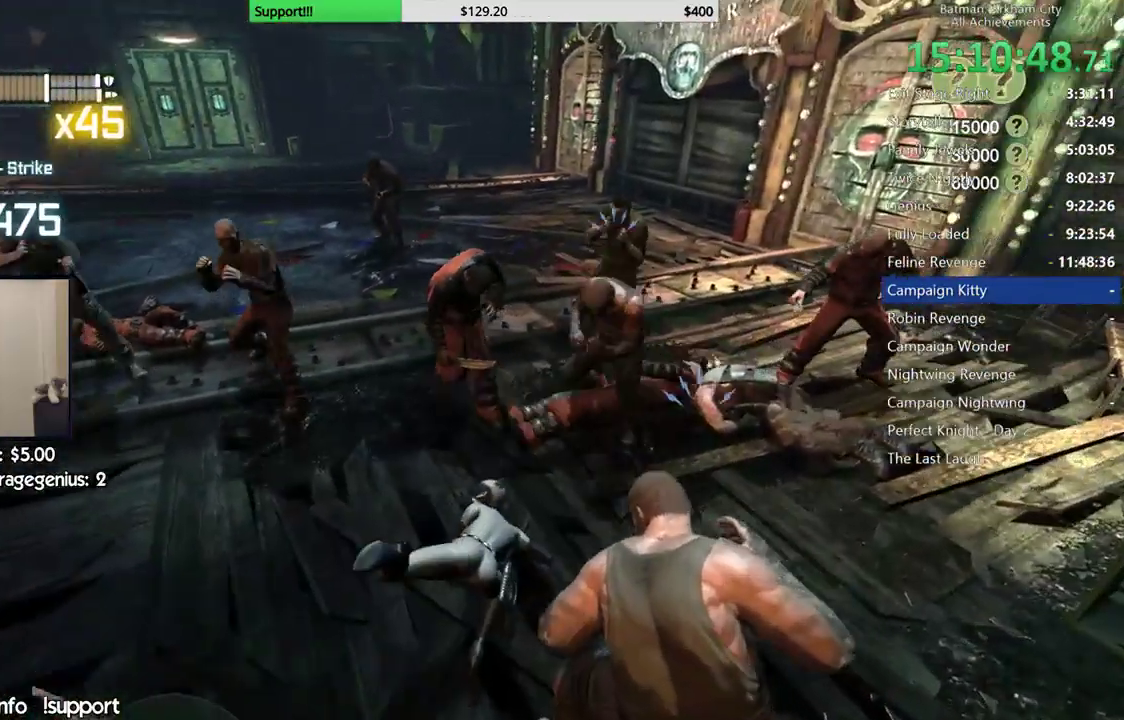
{"dt_ms": 500, "buttons": [], "left_stick": "up", "right_stick": "left"}
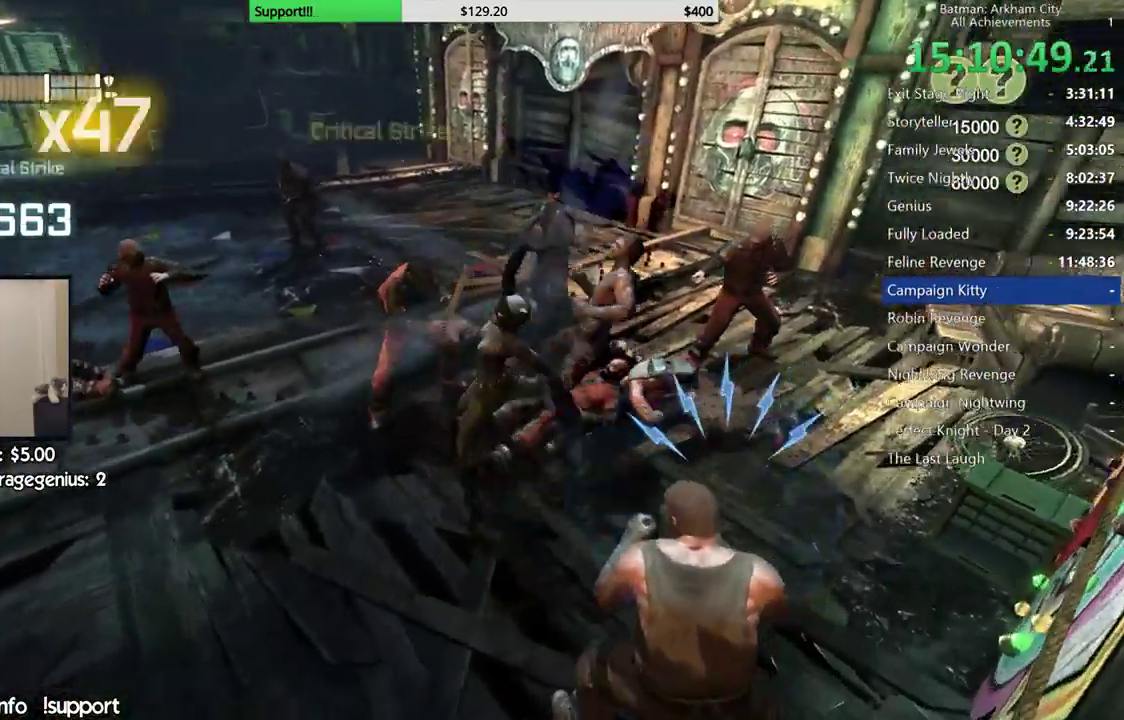
{"dt_ms": 500, "buttons": [], "left_stick": "center", "right_stick": "center", "events": [[33, "left_stick", "center"], [50, "right_stick", "center"], [133, "Y", "down"], [250, "Y", "up"], [300, "Y", "down"], [417, "Y", "up"]]}
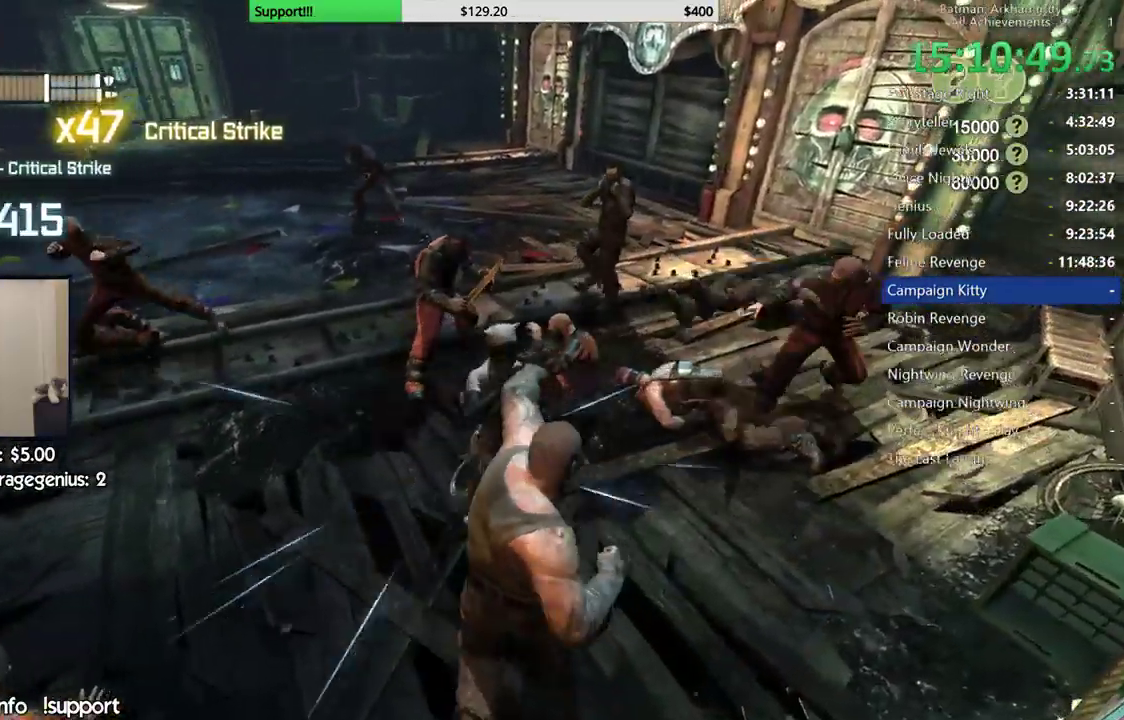
{"dt_ms": 500, "buttons": [], "left_stick": "up", "right_stick": "left", "events": [[167, "right_stick", "up"], [250, "left_stick", "up"], [317, "right_stick", "center"], [450, "right_stick", "left"]]}
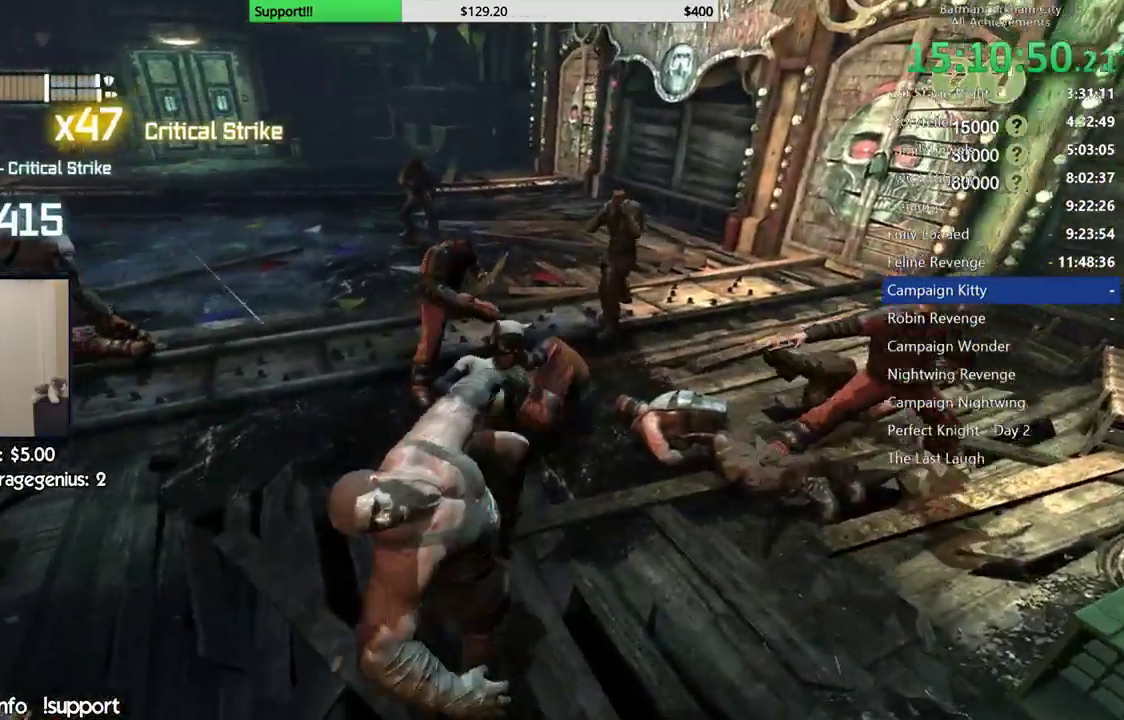
{"dt_ms": 500, "buttons": [], "left_stick": "up", "right_stick": "center", "events": [[67, "right_stick", "center"], [217, "X", "down"], [317, "X", "up"], [400, "X", "down"], [500, "X", "up"]]}
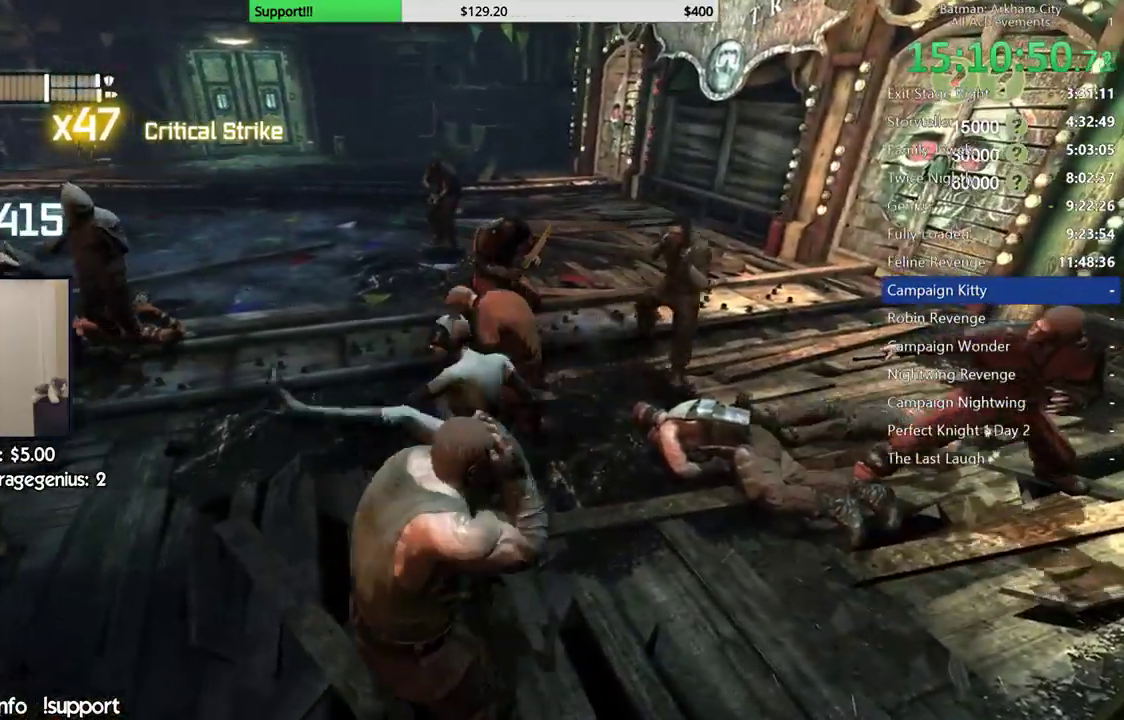
{"dt_ms": 500, "buttons": [], "left_stick": "up", "right_stick": "center", "events": [[67, "X", "down"], [167, "X", "up"], [233, "X", "down"], [333, "X", "up"], [417, "X", "down"], [500, "X", "up"]]}
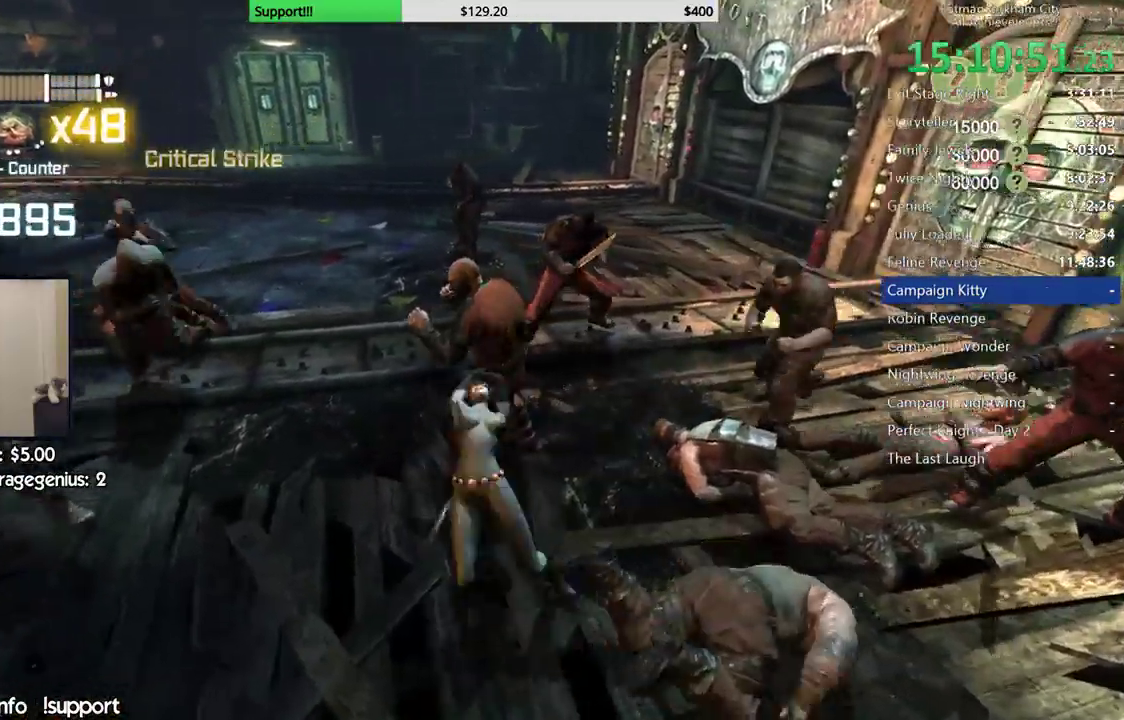
{"dt_ms": 500, "buttons": [], "left_stick": "center", "right_stick": "center", "events": [[383, "left_stick", "center"]]}
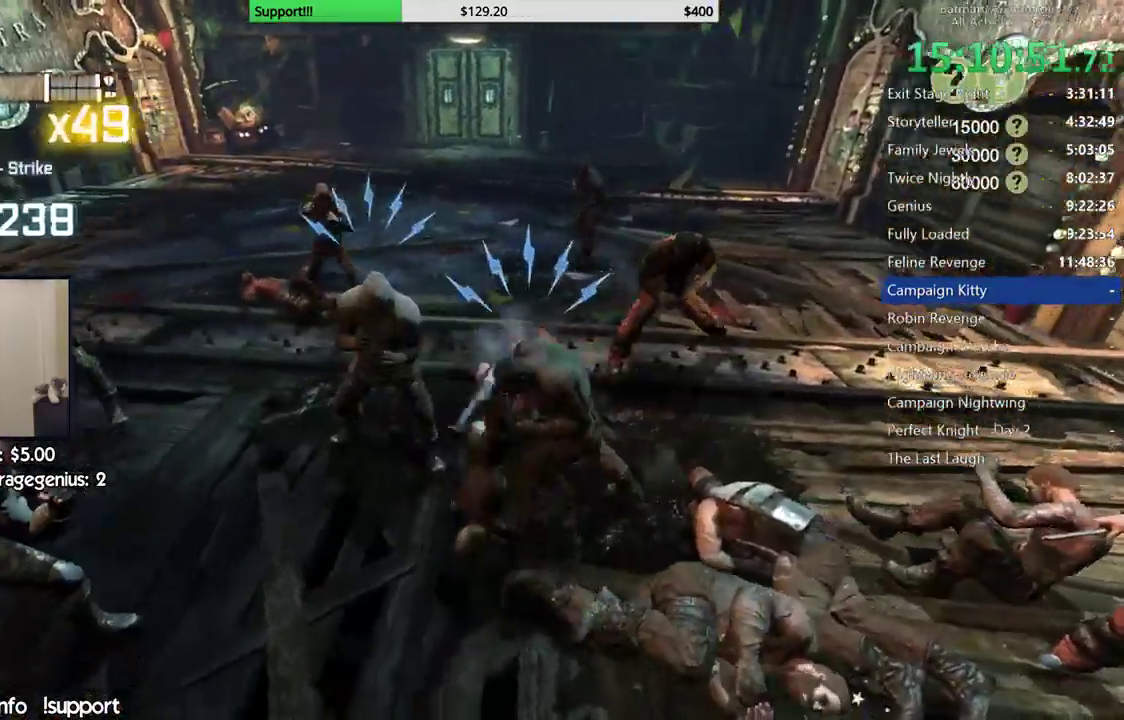
{"dt_ms": 500, "buttons": [], "left_stick": "center", "right_stick": "center", "events": [[50, "Y", "down"], [150, "Y", "up"], [233, "Y", "down"], [317, "Y", "up"], [383, "Y", "down"], [500, "Y", "up"]]}
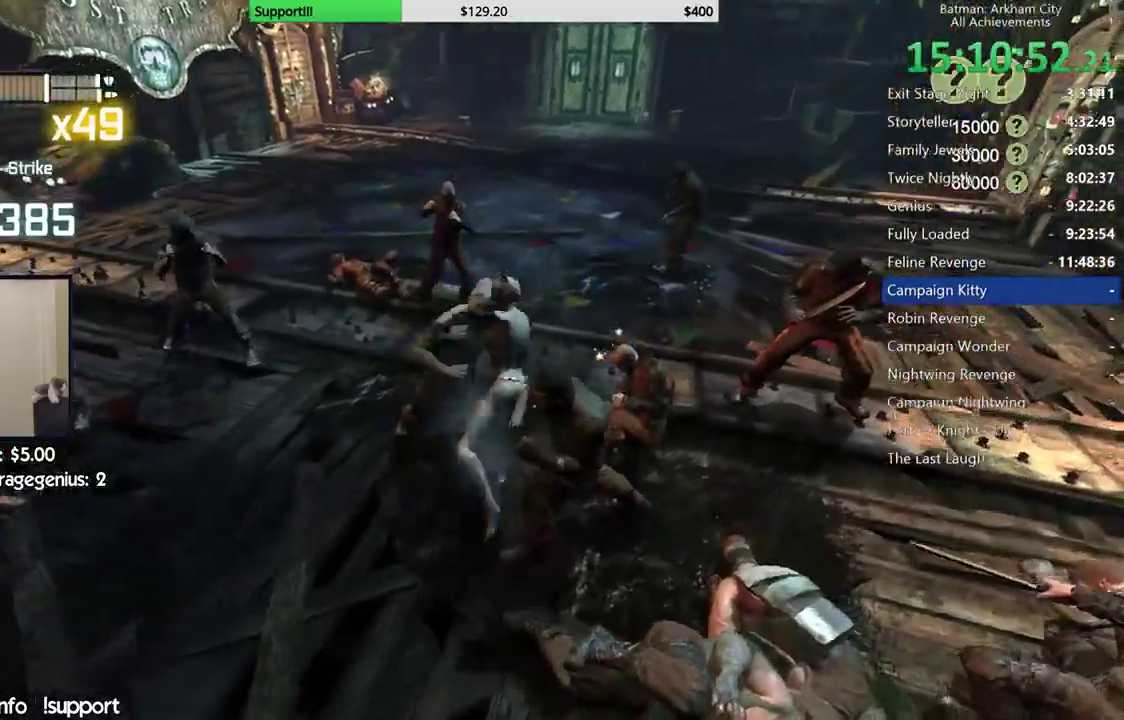
{"dt_ms": 500, "buttons": [], "left_stick": "up", "right_stick": "center", "events": [[217, "right_stick", "right"], [267, "left_stick", "up"], [467, "right_stick", "center"]]}
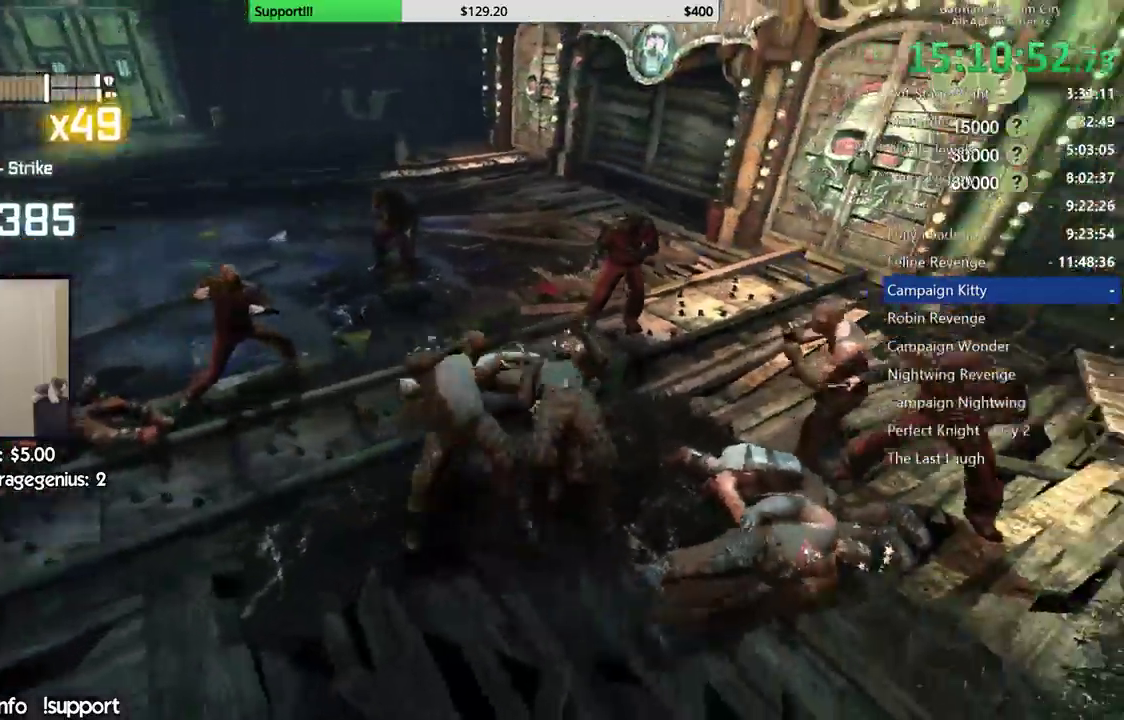
{"dt_ms": 500, "buttons": [], "left_stick": "up", "right_stick": "center", "events": [[67, "right_stick", "left"], [283, "right_stick", "center"]]}
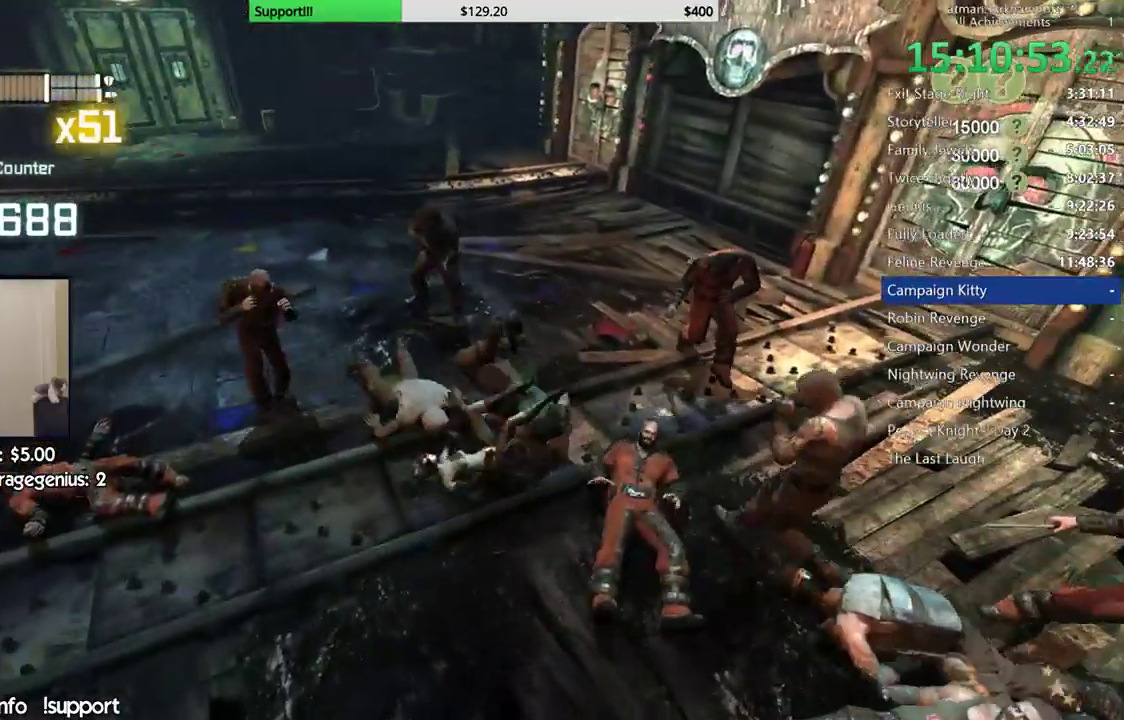
{"dt_ms": 500, "buttons": [], "left_stick": "up-left", "right_stick": "center"}
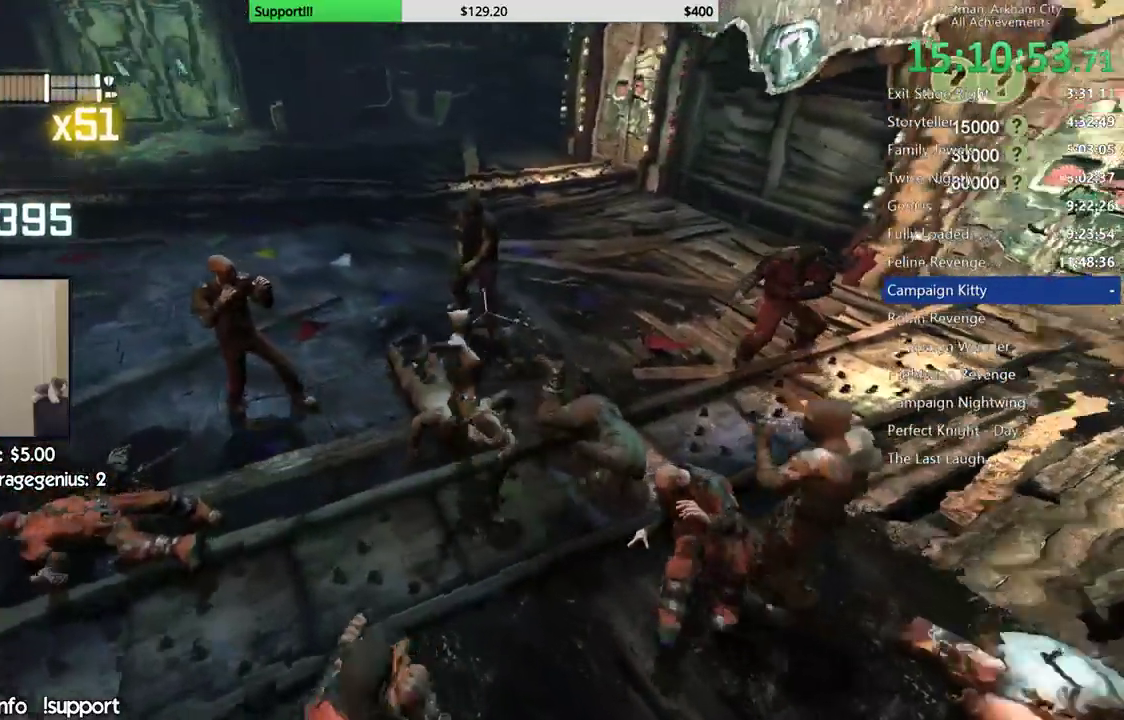
{"dt_ms": 500, "buttons": [], "left_stick": "left", "right_stick": "center", "events": [[50, "X", "down"], [133, "X", "up"], [133, "left_stick", "left"], [200, "X", "down"], [300, "X", "up"]]}
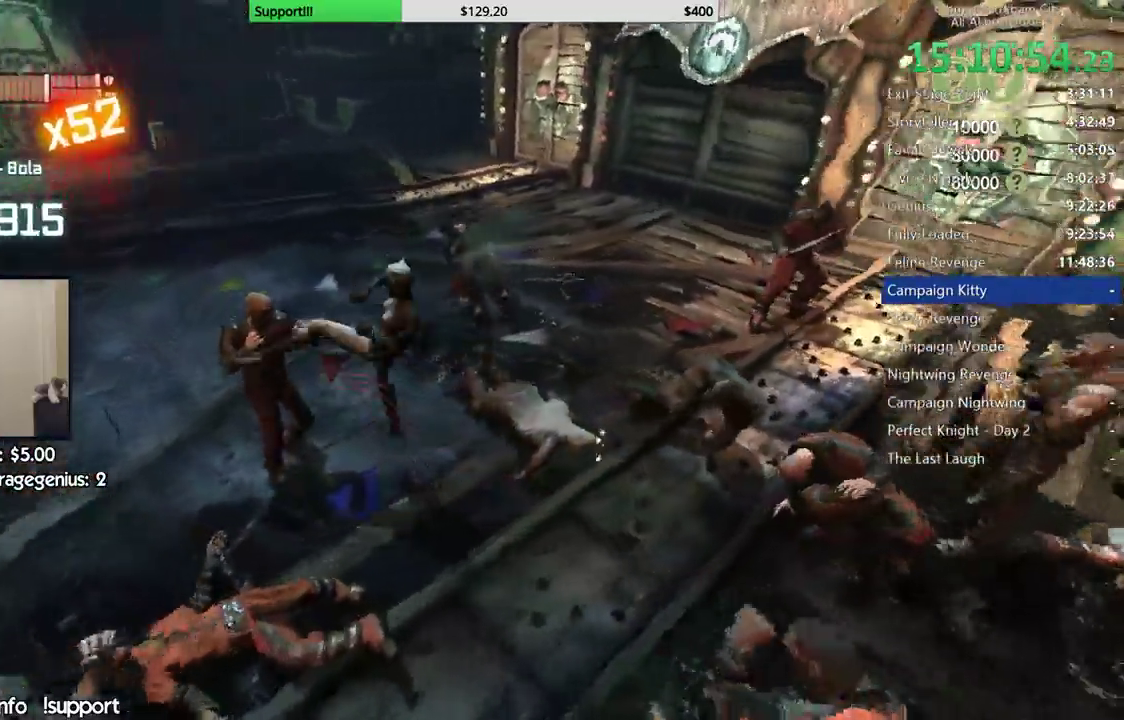
{"dt_ms": 500, "buttons": [], "left_stick": "center", "right_stick": "center", "events": [[17, "left_stick", "center"], [250, "A", "down"], [250, "B", "down"], [367, "B", "up"], [383, "A", "up"]]}
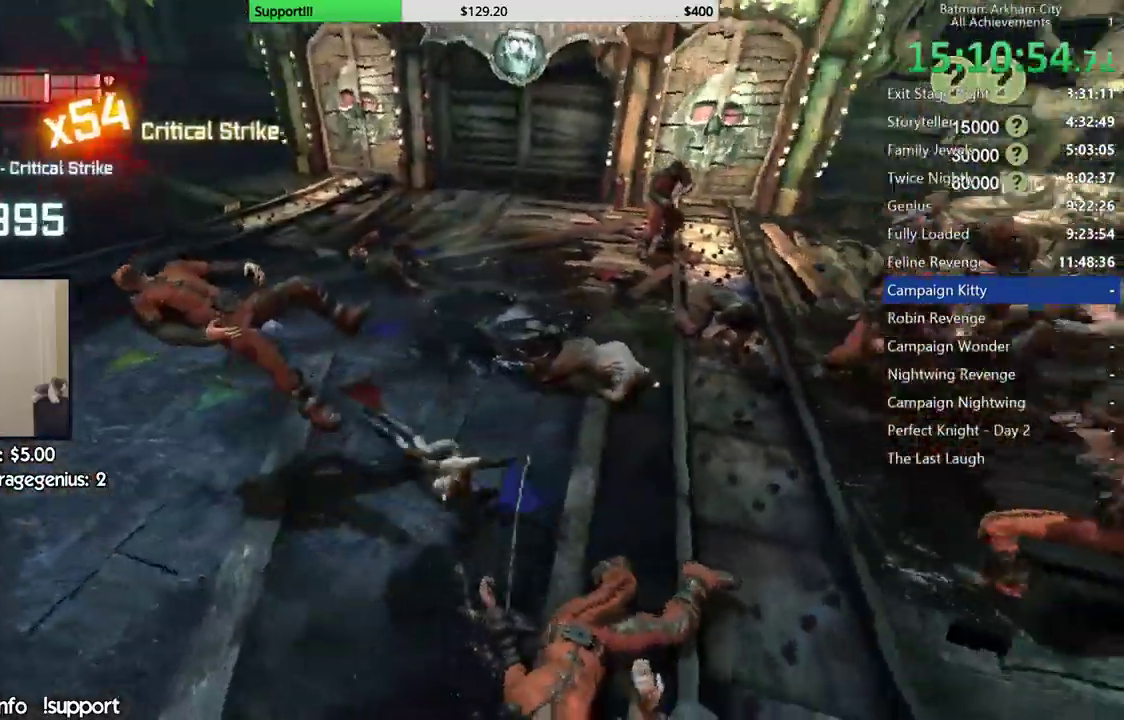
{"dt_ms": 1000, "buttons": [], "left_stick": "up", "right_stick": "center"}
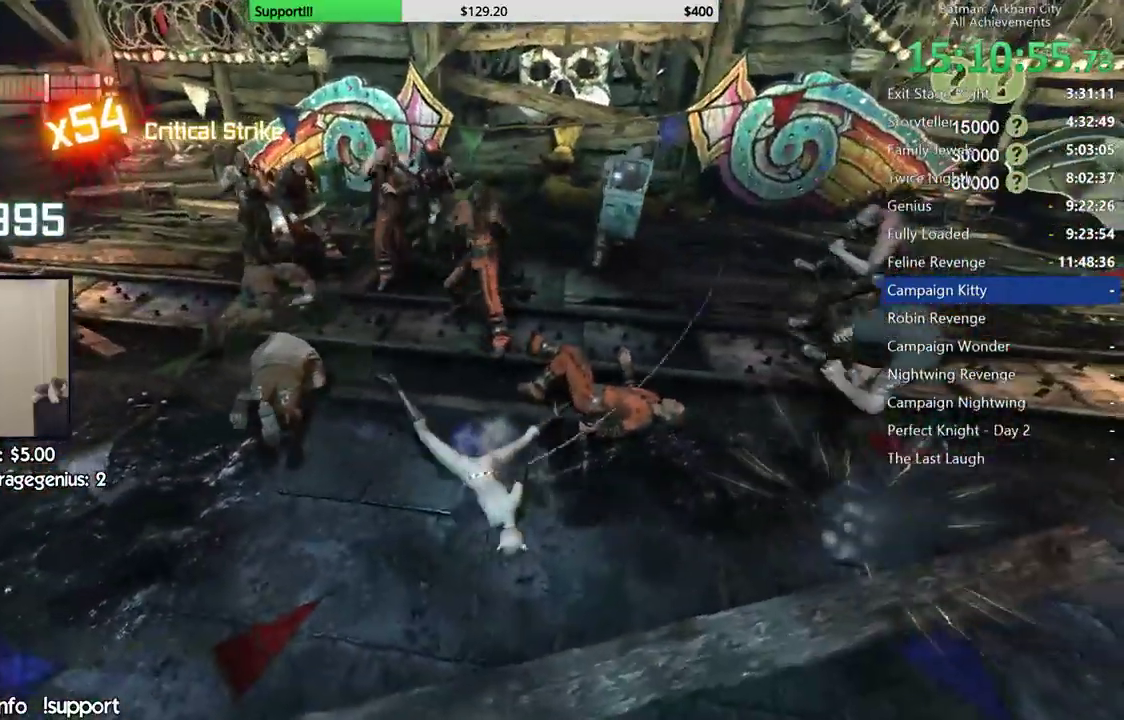
{"dt_ms": 500, "buttons": ["X"], "left_stick": "up-left", "right_stick": "center"}
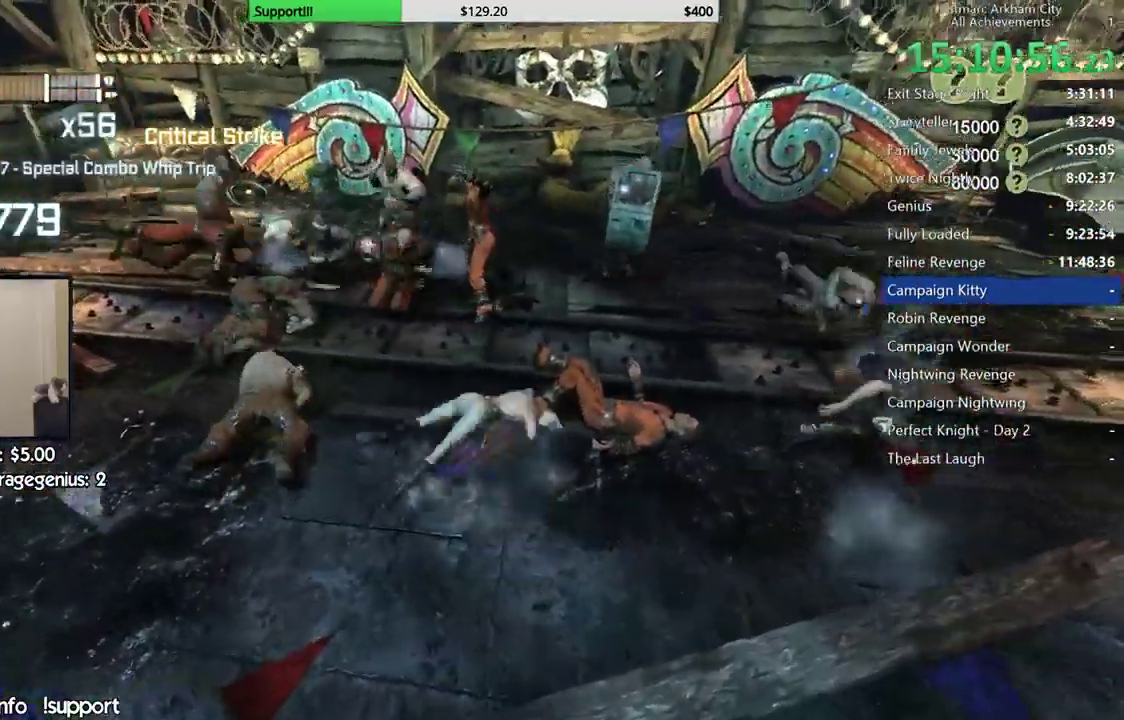
{"dt_ms": 500, "buttons": [], "left_stick": "center", "right_stick": "center"}
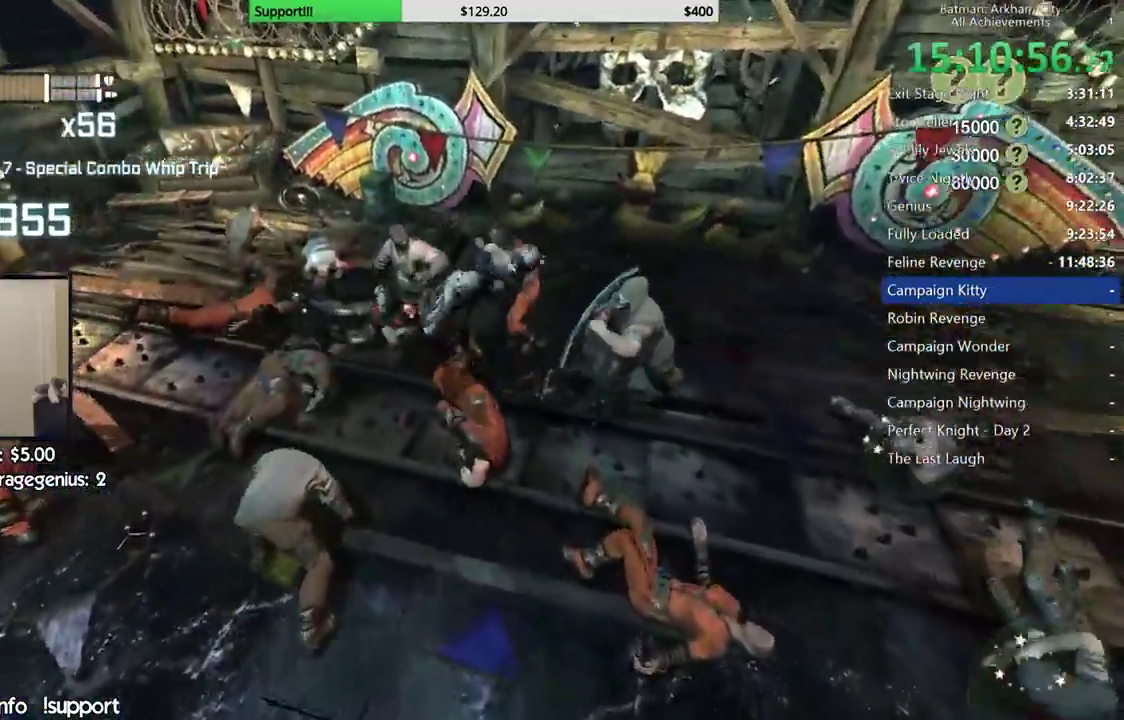
{"dt_ms": 500, "buttons": [], "left_stick": "down-right", "right_stick": "center", "events": [[283, "left_stick", "down-right"], [350, "B", "down"], [450, "B", "up"]]}
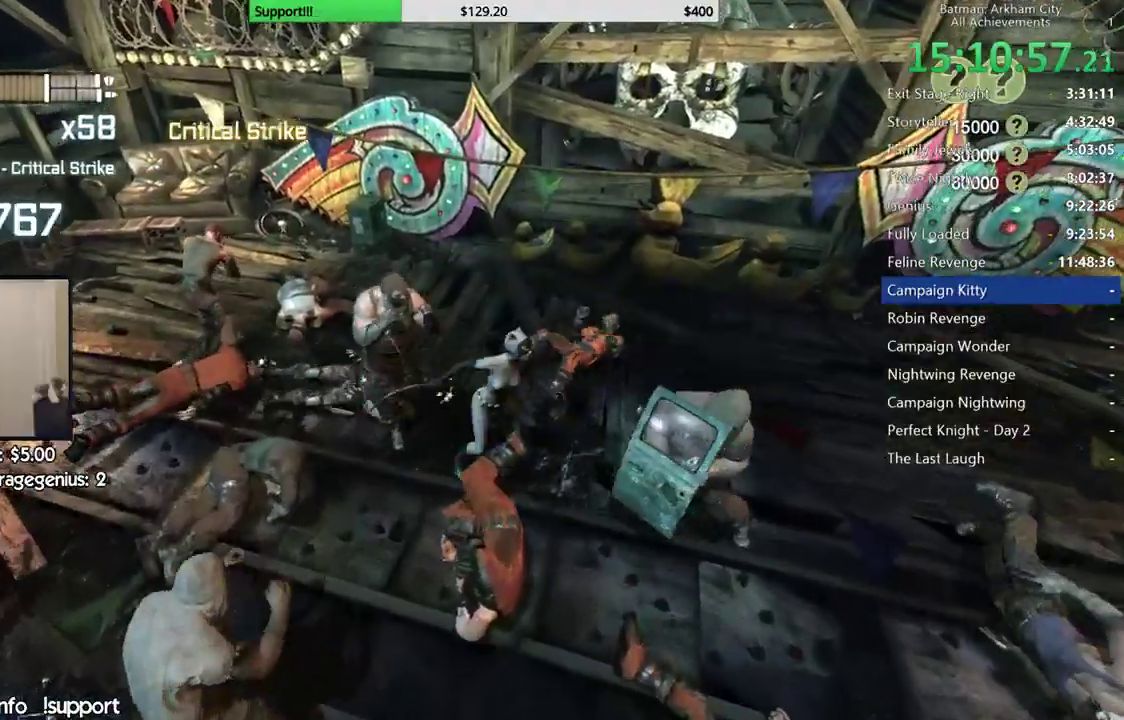
{"dt_ms": 500, "buttons": ["A"], "left_stick": "down-right", "right_stick": "center", "events": [[350, "A", "down"], [400, "A", "up"], [500, "A", "down"]]}
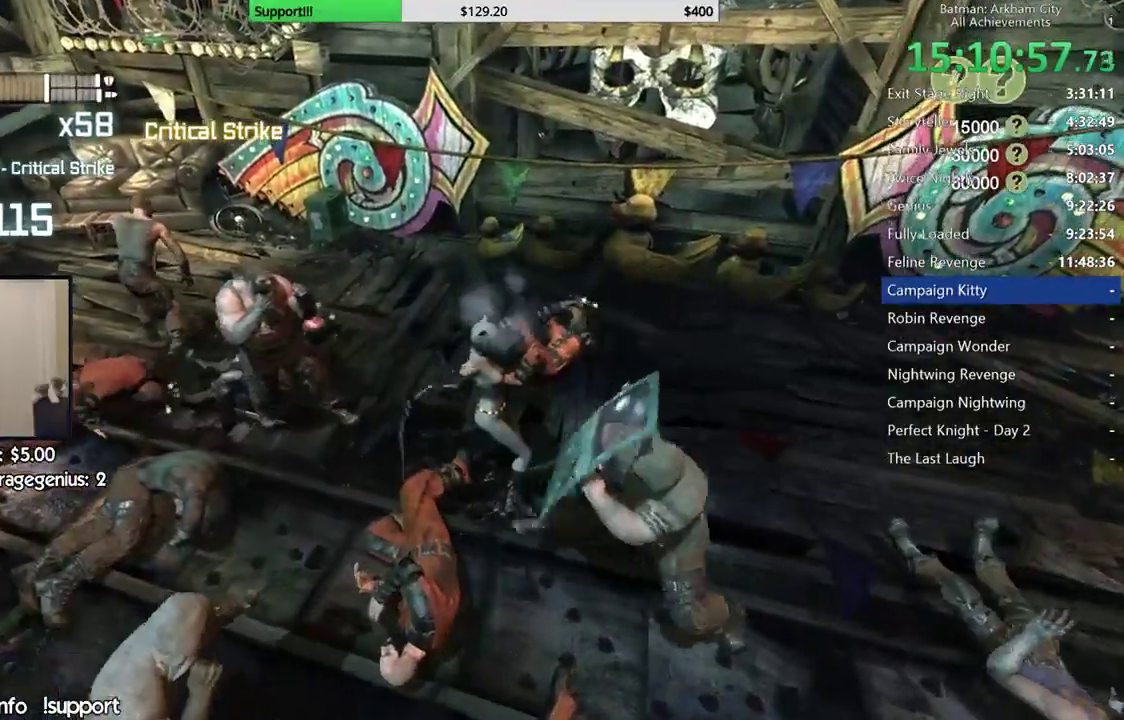
{"dt_ms": 500, "buttons": [], "left_stick": "down-right", "right_stick": "left", "events": [[83, "A", "up"], [383, "right_stick", "left"]]}
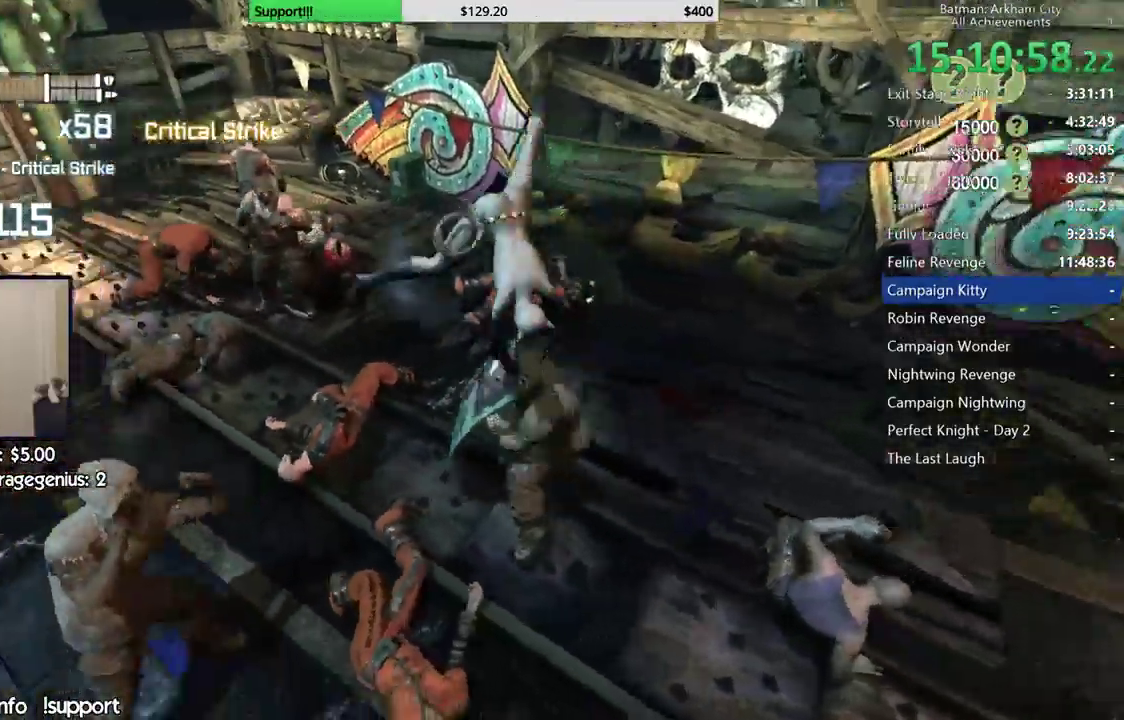
{"dt_ms": 500, "buttons": [], "left_stick": "down", "right_stick": "center", "events": [[217, "left_stick", "down"], [350, "right_stick", "center"]]}
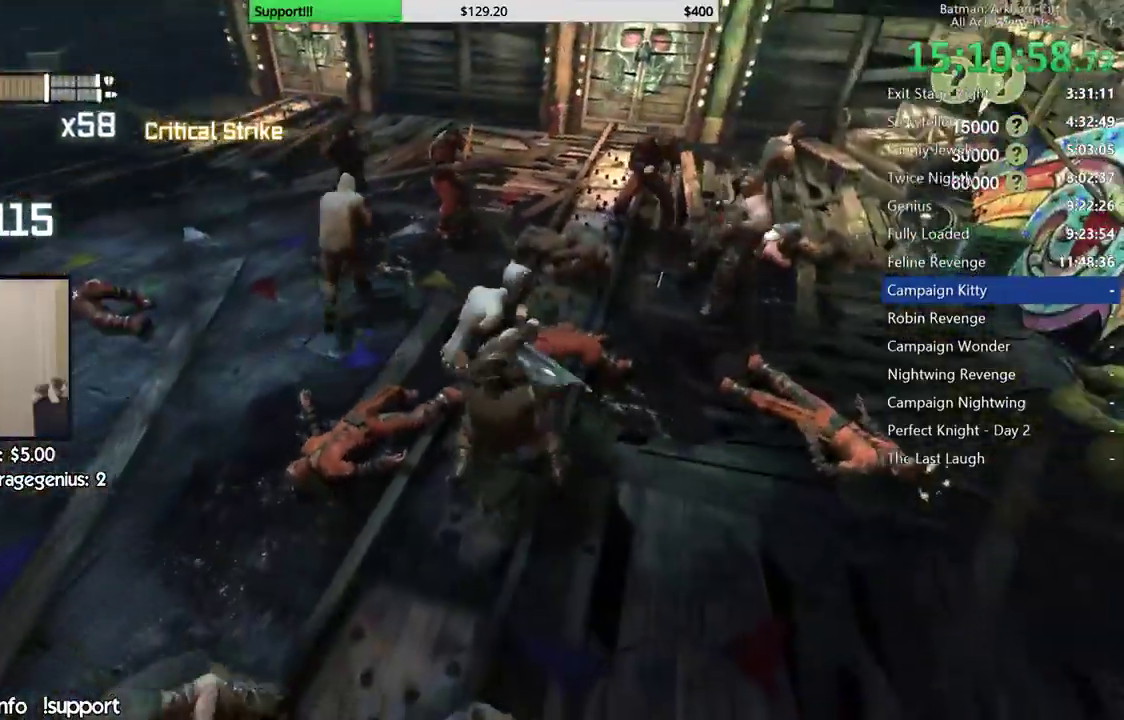
{"dt_ms": 500, "buttons": [], "left_stick": "center", "right_stick": "center", "events": [[17, "left_stick", "center"]]}
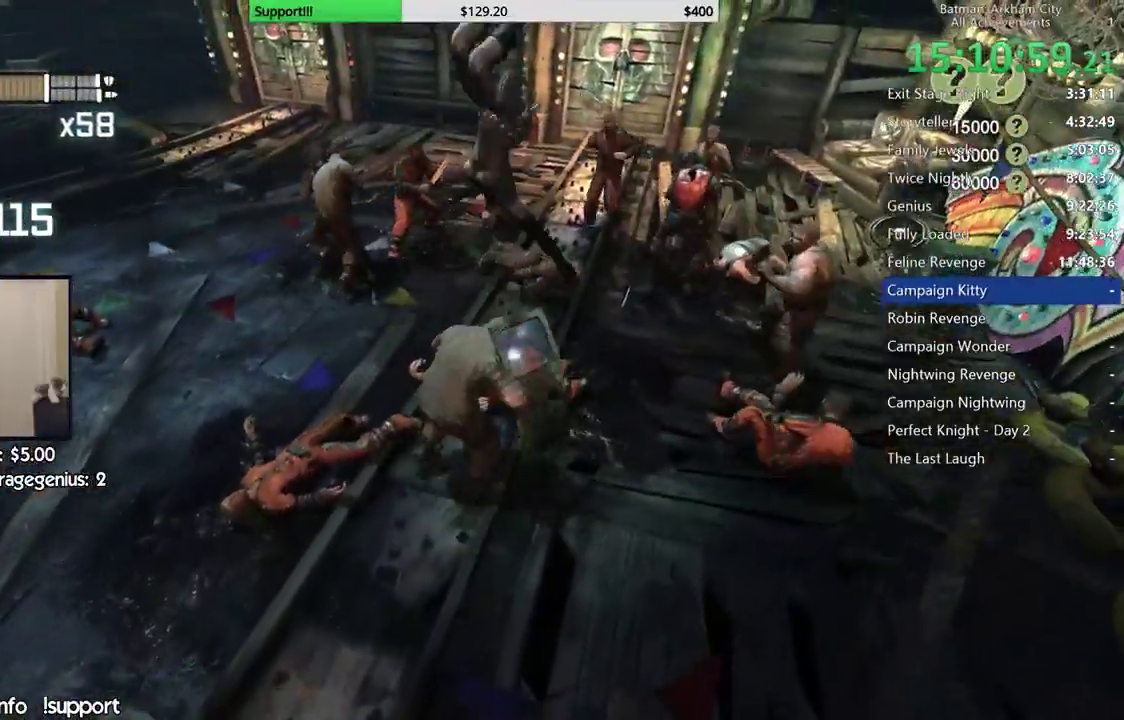
{"dt_ms": 500, "buttons": [], "left_stick": "up-left", "right_stick": "center", "events": [[333, "left_stick", "up"], [417, "left_stick", "up-left"]]}
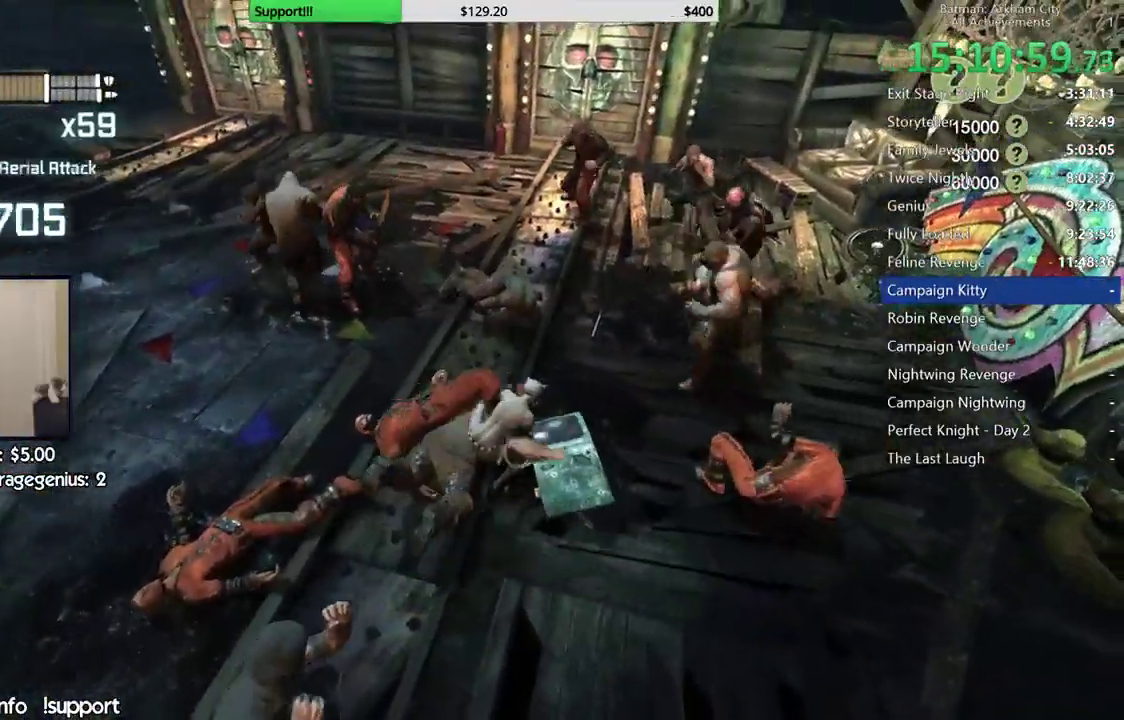
{"dt_ms": 500, "buttons": [], "left_stick": "up-left", "right_stick": "center", "events": [[133, "X", "down"], [233, "X", "up"]]}